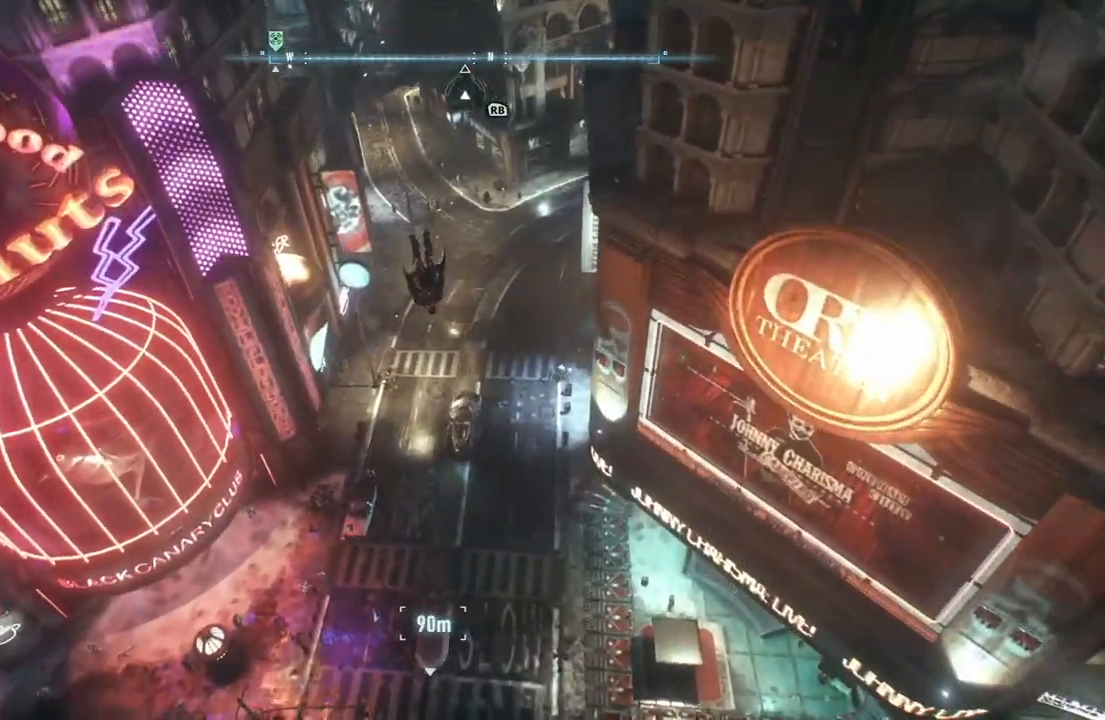
Gameplay with a controller (Xbox layout); each line is a JSON object with the inputs held at the frame after it (dt_ms = milliseconds from this image to that frame). "events" lists button and stick changes between this image and that frame as [ms after this image, input, new state], when the widget could be followed in between.
{"dt_ms": 1000, "buttons": [], "left_stick": "center", "right_stick": "center"}
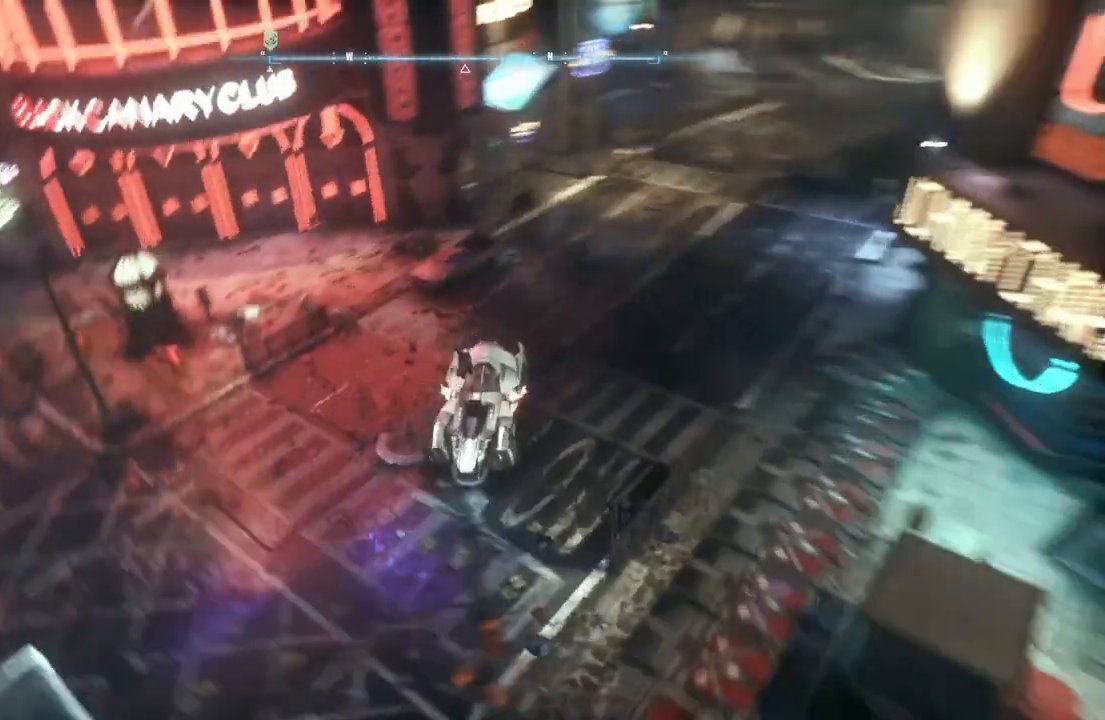
{"dt_ms": 500, "buttons": ["L2"], "left_stick": "up", "right_stick": "left", "events": [[317, "left_stick", "up"], [500, "L2", "down"], [500, "right_stick", "left"]]}
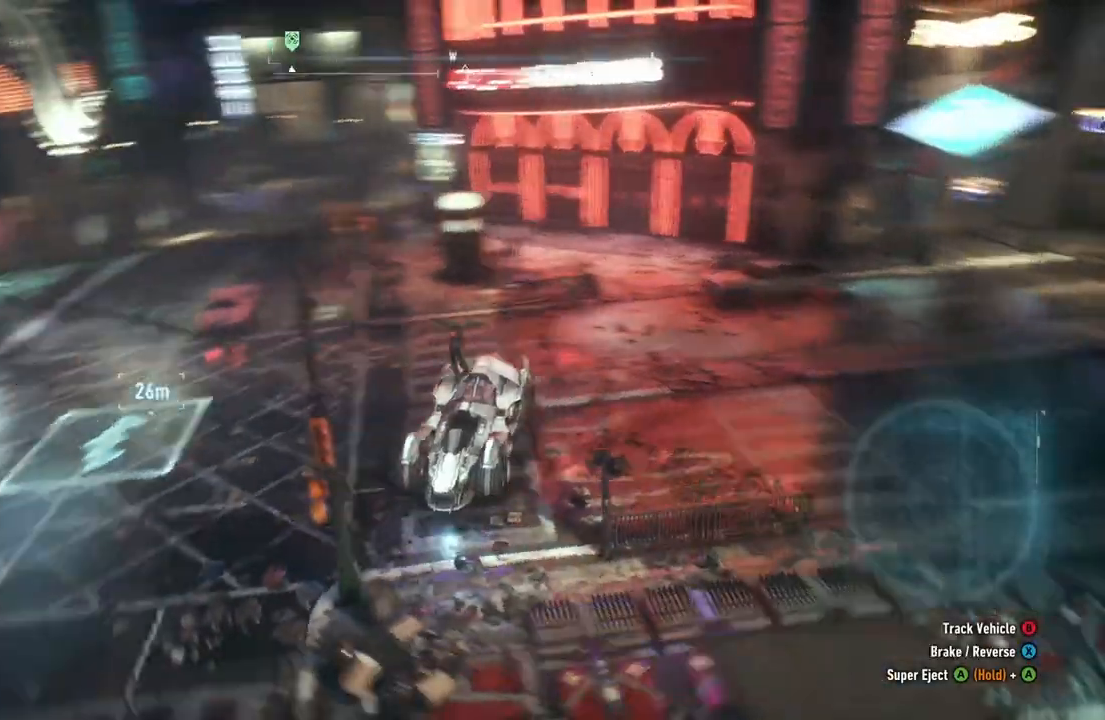
{"dt_ms": 500, "buttons": ["L2"], "left_stick": "up-right", "right_stick": "center", "events": [[200, "right_stick", "center"], [483, "left_stick", "up-right"]]}
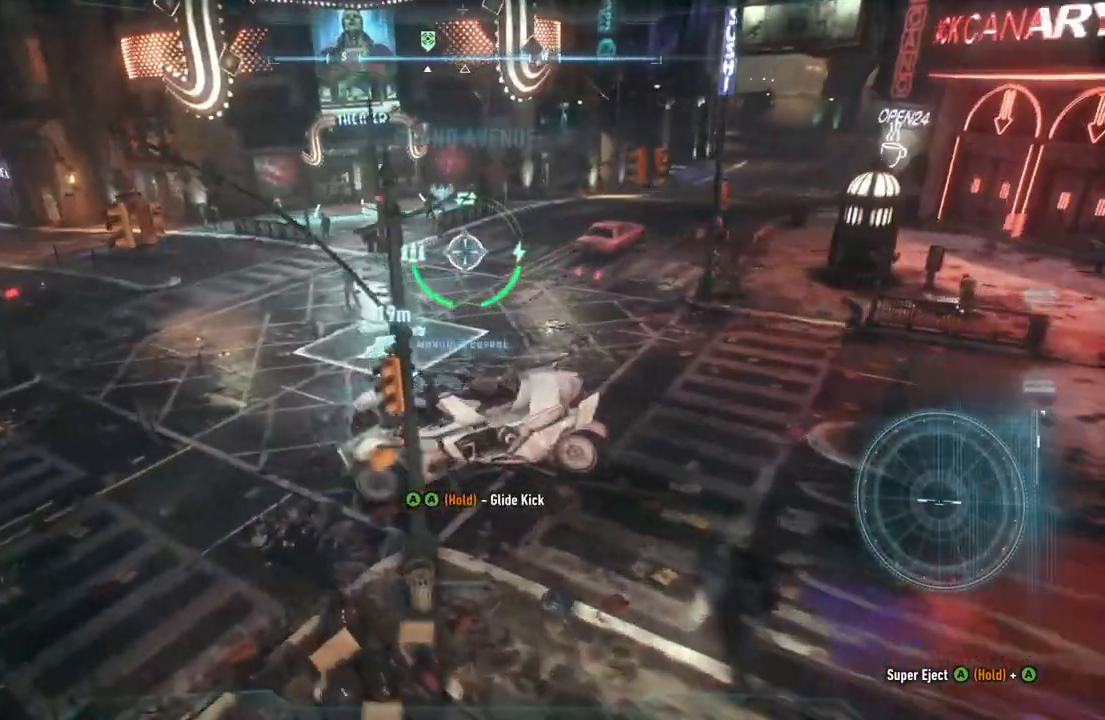
{"dt_ms": 500, "buttons": ["L2"], "left_stick": "up-left", "right_stick": "center", "events": [[283, "left_stick", "up"], [483, "left_stick", "up-left"]]}
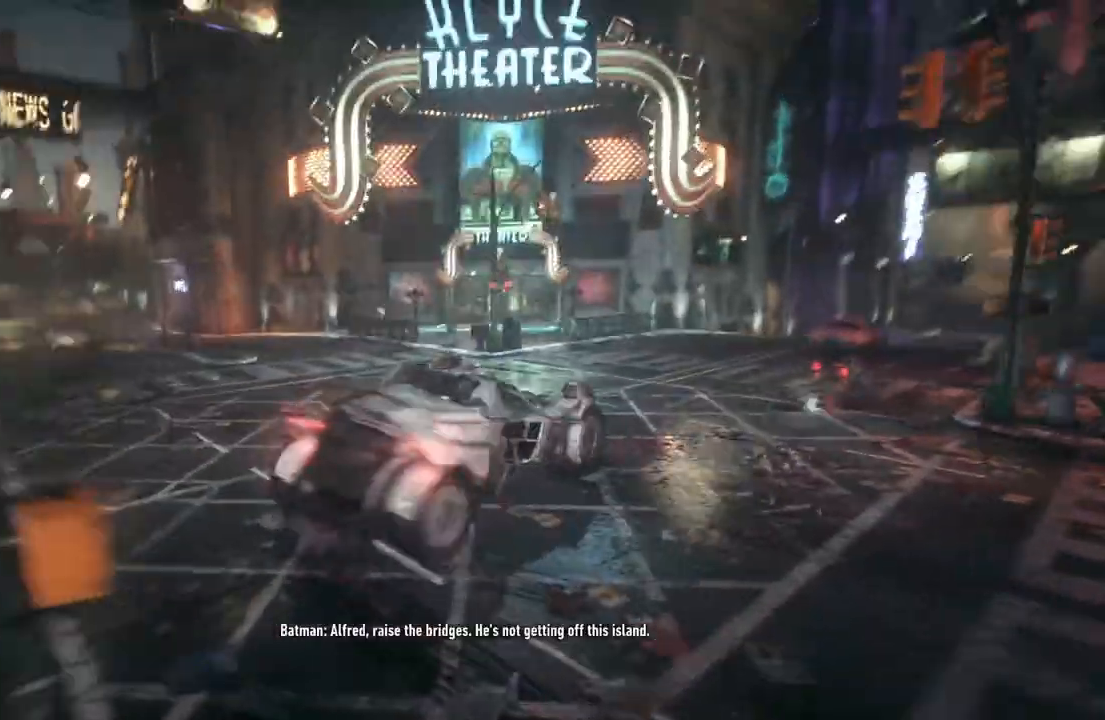
{"dt_ms": 500, "buttons": ["L2"], "left_stick": "center", "right_stick": "center", "events": [[150, "left_stick", "center"]]}
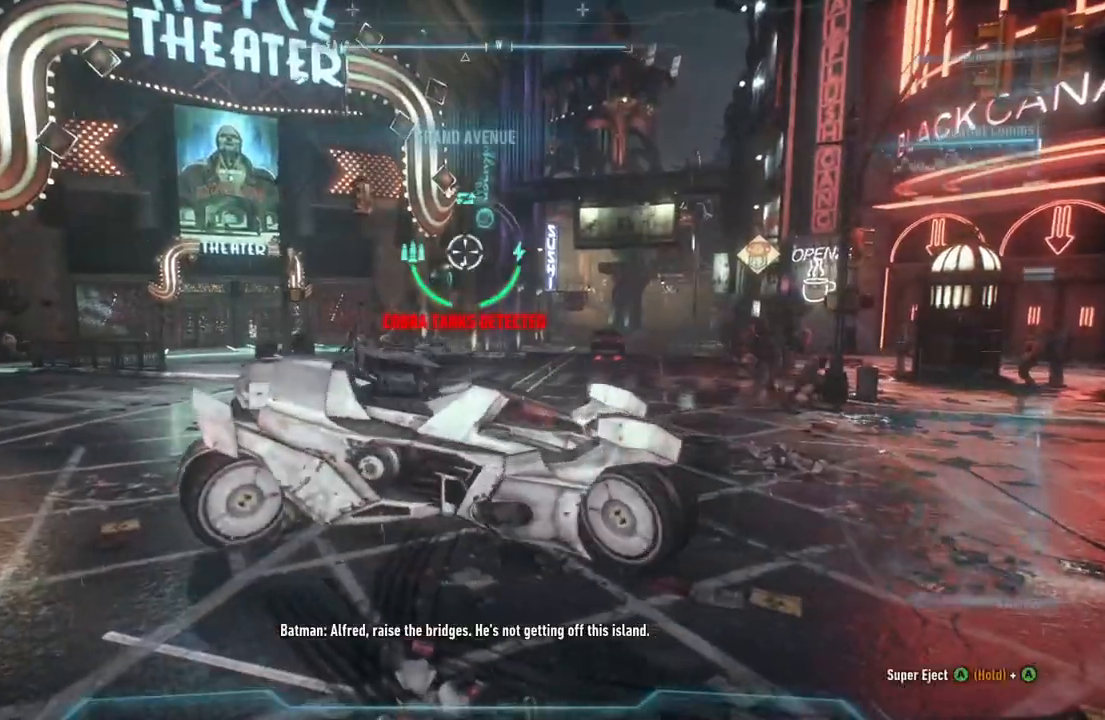
{"dt_ms": 500, "buttons": [], "left_stick": "center", "right_stick": "center", "events": [[100, "L2", "up"]]}
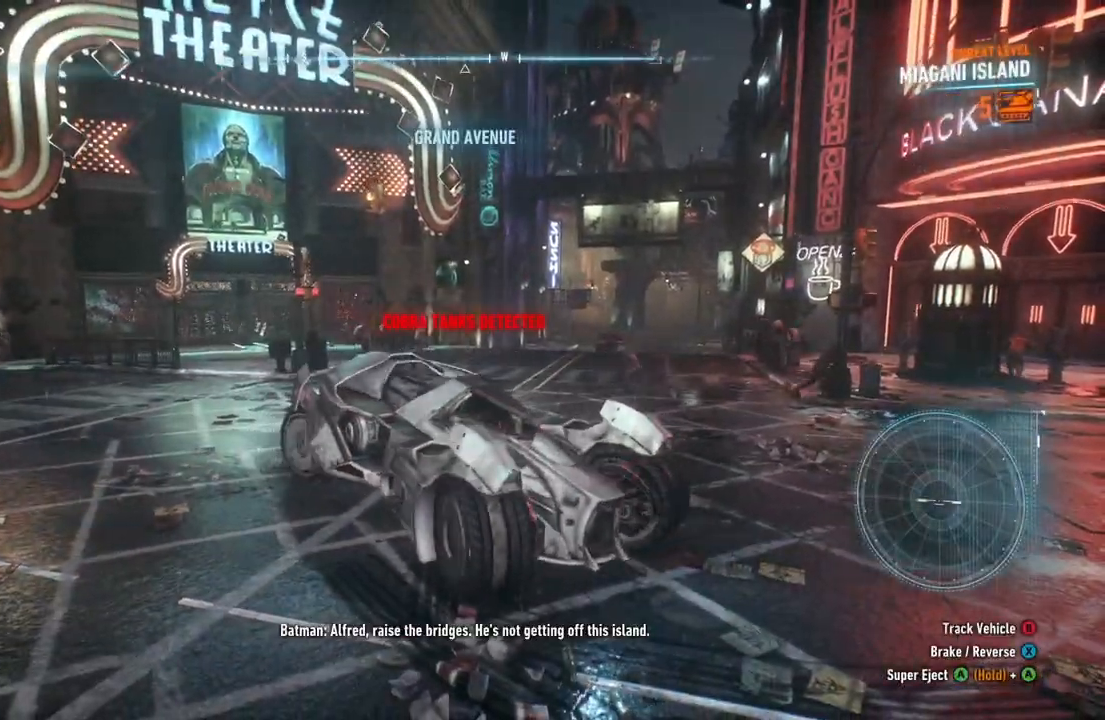
{"dt_ms": 500, "buttons": [], "left_stick": "center", "right_stick": "right", "events": [[450, "right_stick", "right"]]}
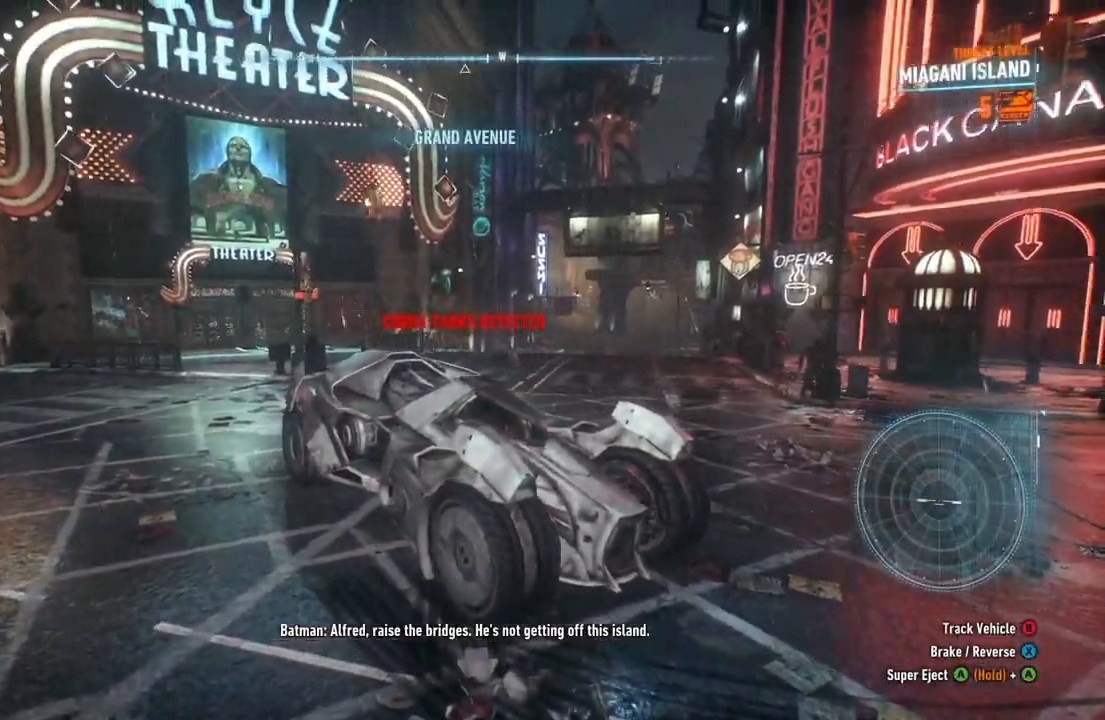
{"dt_ms": 500, "buttons": [], "left_stick": "center", "right_stick": "right", "events": []}
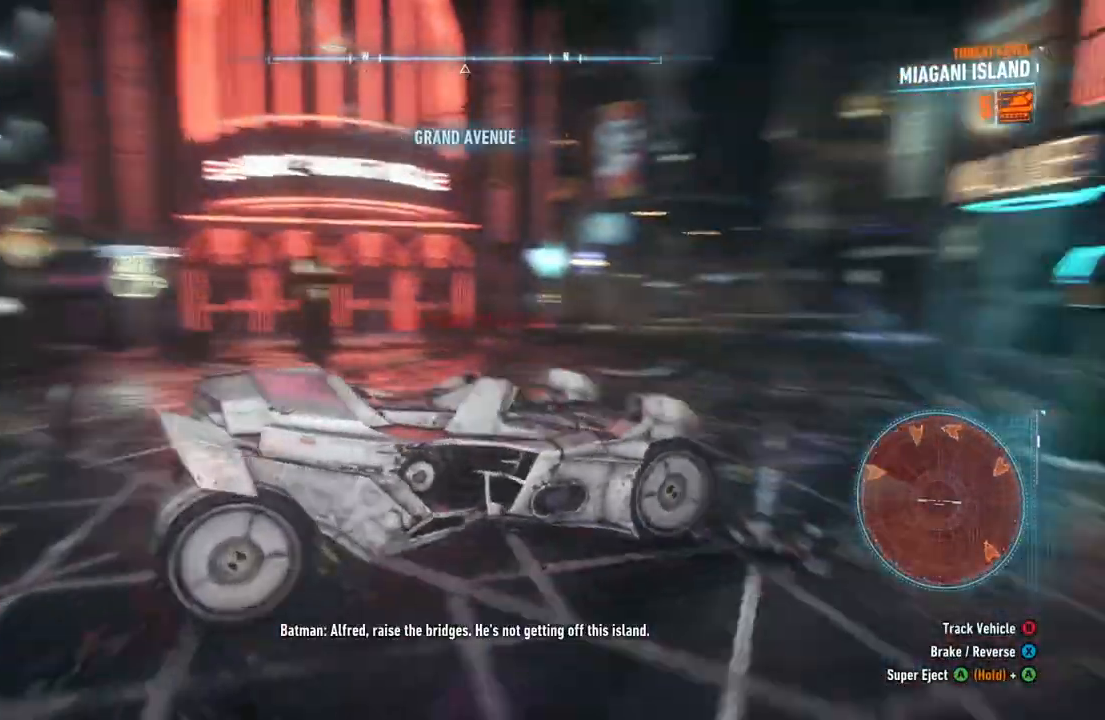
{"dt_ms": 500, "buttons": ["L2"], "left_stick": "up-left", "right_stick": "center", "events": [[167, "right_stick", "center"], [217, "L2", "down"], [300, "left_stick", "up"], [367, "left_stick", "up-left"]]}
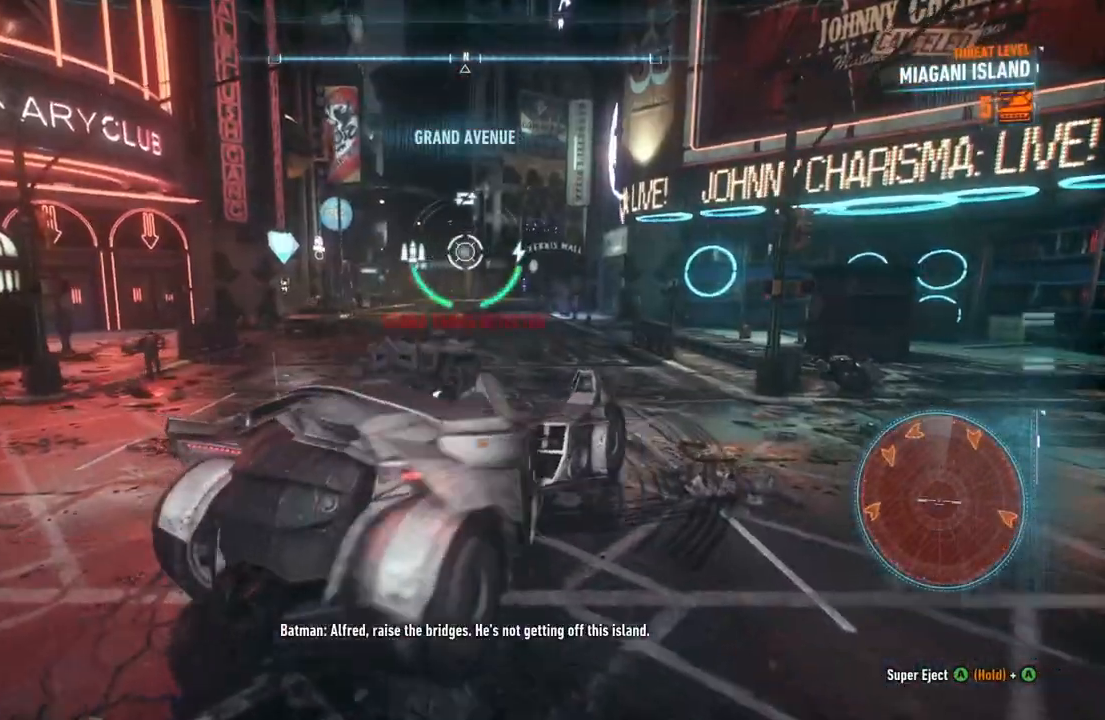
{"dt_ms": 500, "buttons": ["L2"], "left_stick": "up", "right_stick": "center", "events": [[67, "left_stick", "up"]]}
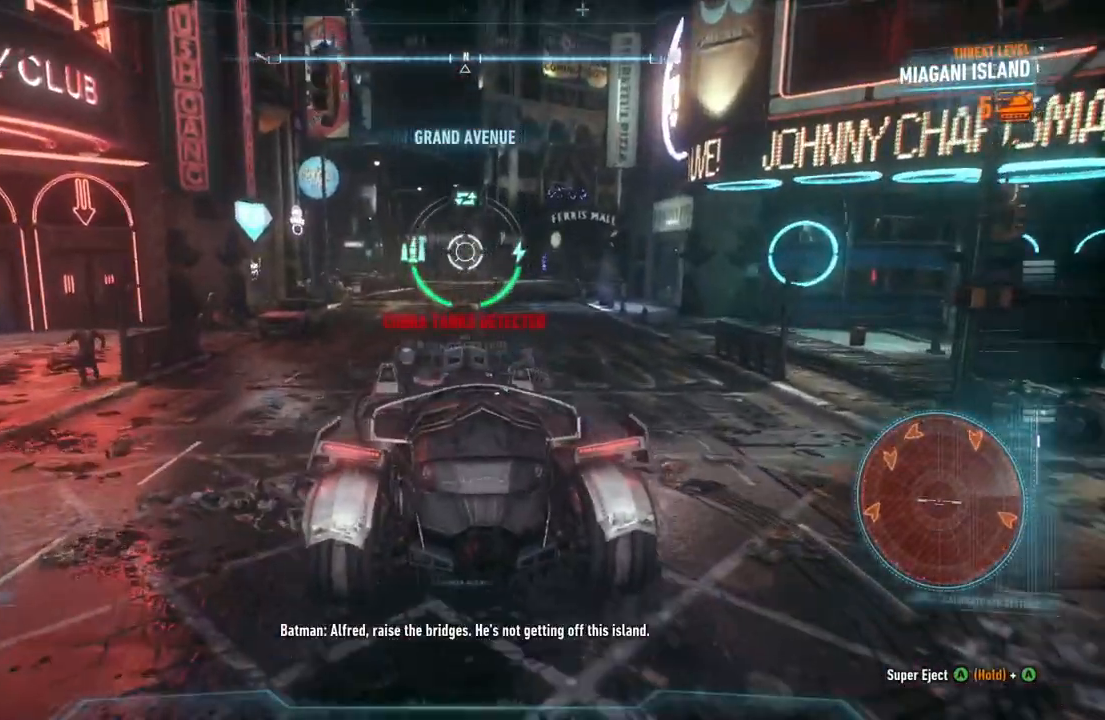
{"dt_ms": 500, "buttons": ["L2"], "left_stick": "up", "right_stick": "center", "events": []}
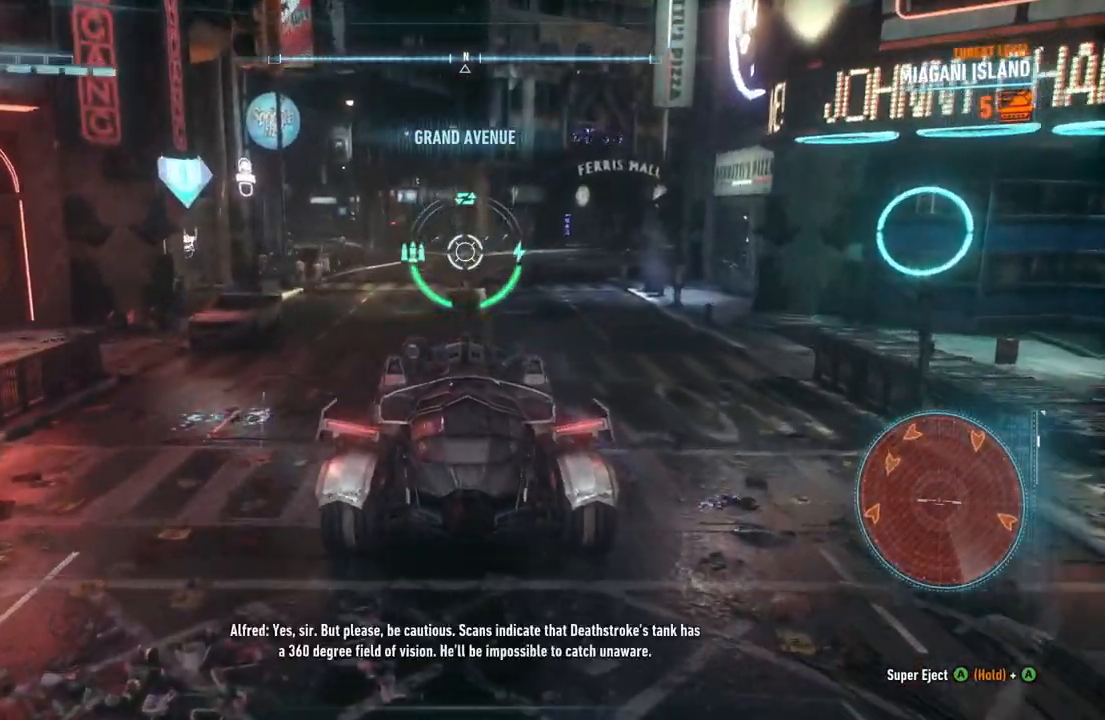
{"dt_ms": 500, "buttons": ["L2"], "left_stick": "up", "right_stick": "center", "events": []}
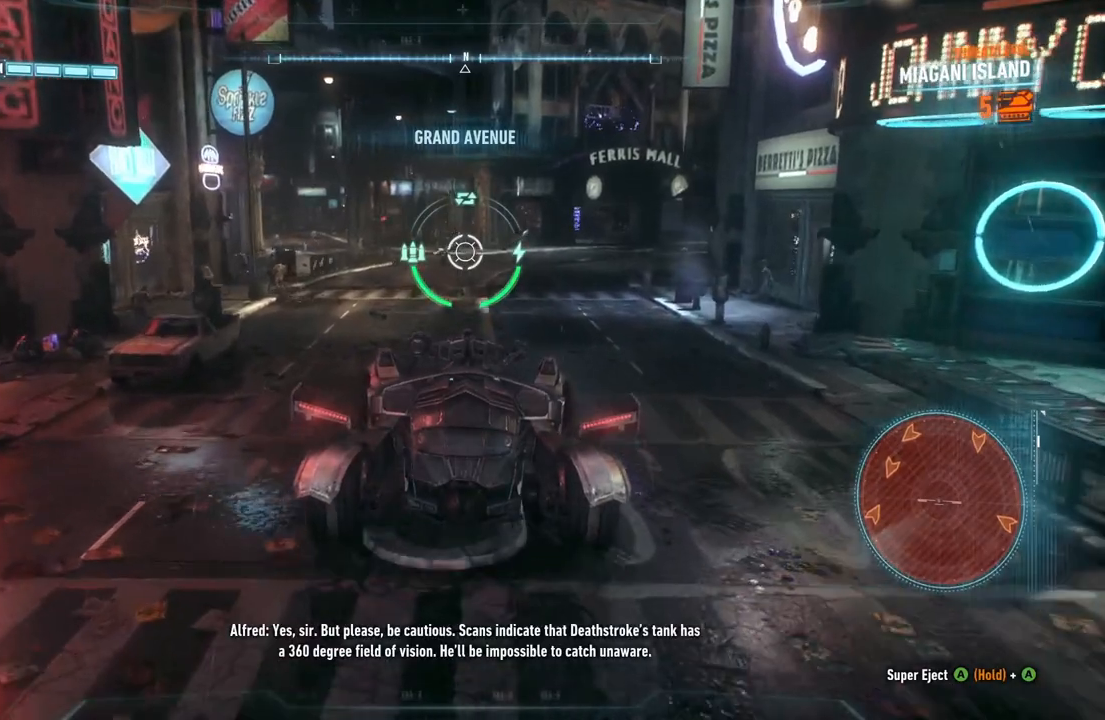
{"dt_ms": 500, "buttons": ["L2"], "left_stick": "up", "right_stick": "center", "events": []}
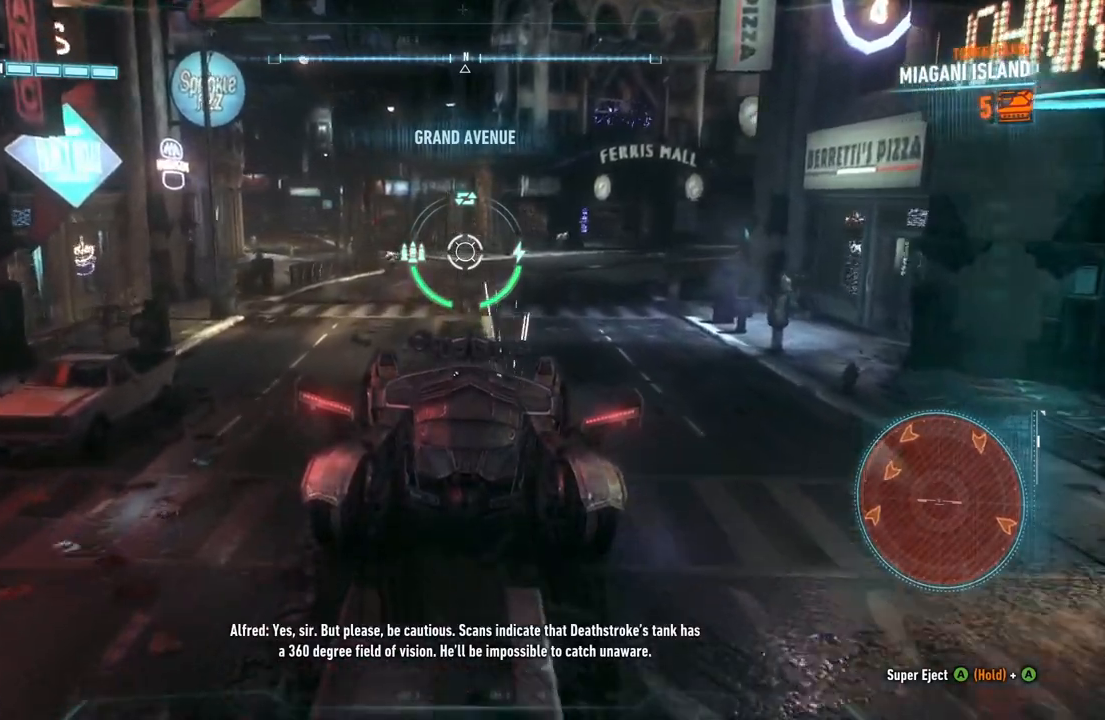
{"dt_ms": 500, "buttons": ["L2"], "left_stick": "up", "right_stick": "center", "events": [[300, "A", "down"], [483, "A", "up"]]}
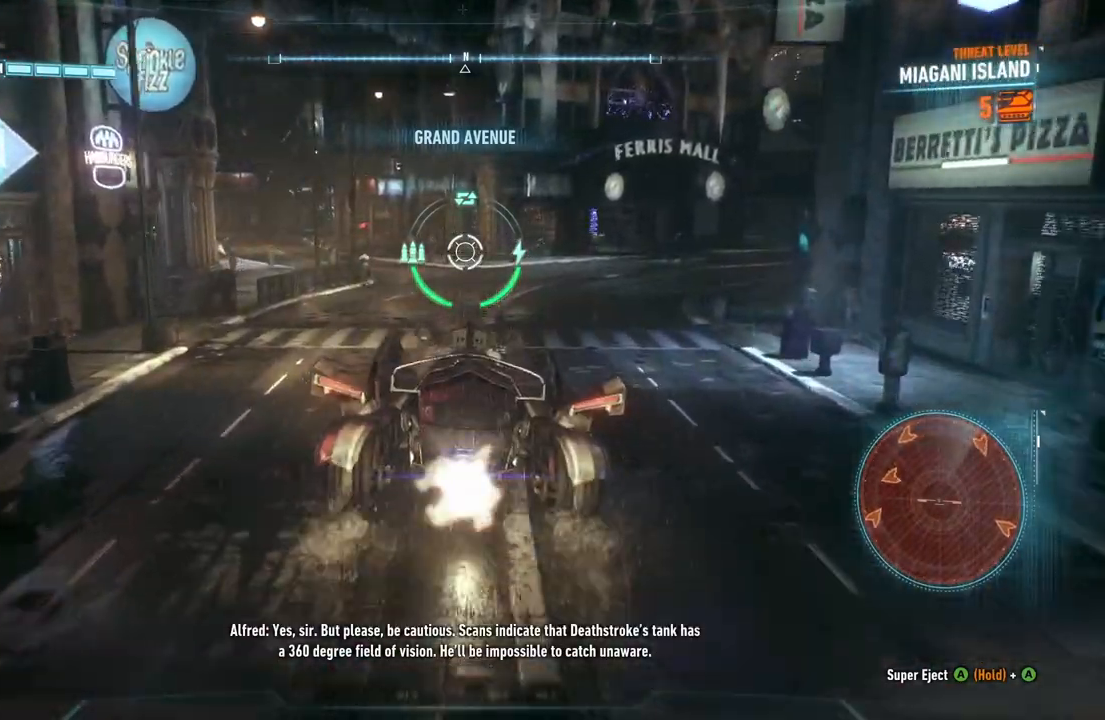
{"dt_ms": 500, "buttons": ["L2"], "left_stick": "up", "right_stick": "center", "events": []}
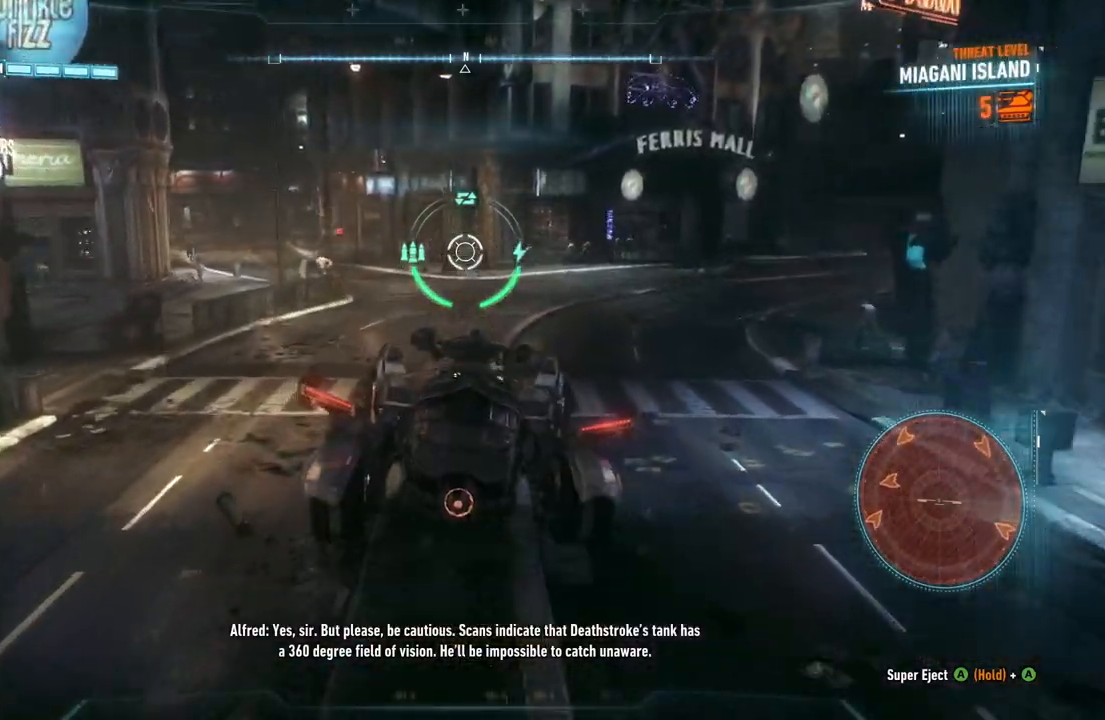
{"dt_ms": 500, "buttons": ["L2"], "left_stick": "up", "right_stick": "center", "events": [[100, "A", "down"], [283, "A", "up"]]}
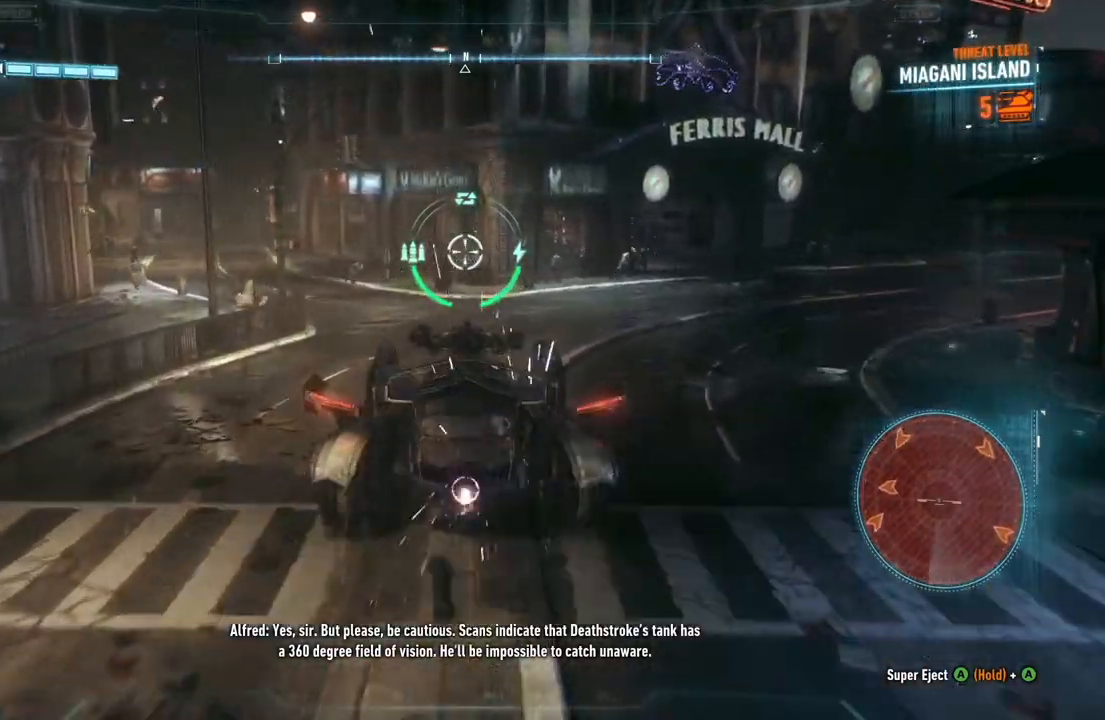
{"dt_ms": 500, "buttons": ["L2"], "left_stick": "up-right", "right_stick": "center", "events": [[33, "right_stick", "left"], [333, "left_stick", "up-right"], [367, "right_stick", "center"]]}
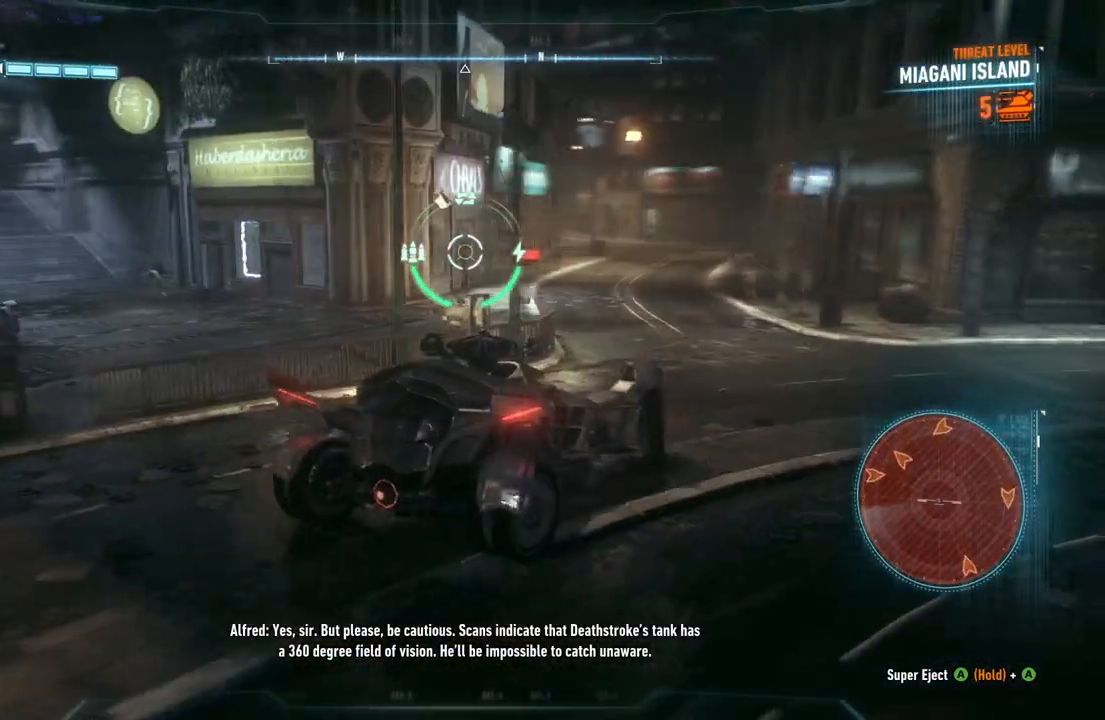
{"dt_ms": 500, "buttons": ["L2"], "left_stick": "up-right", "right_stick": "left", "events": [[67, "right_stick", "left"], [283, "right_stick", "center"], [467, "right_stick", "left"]]}
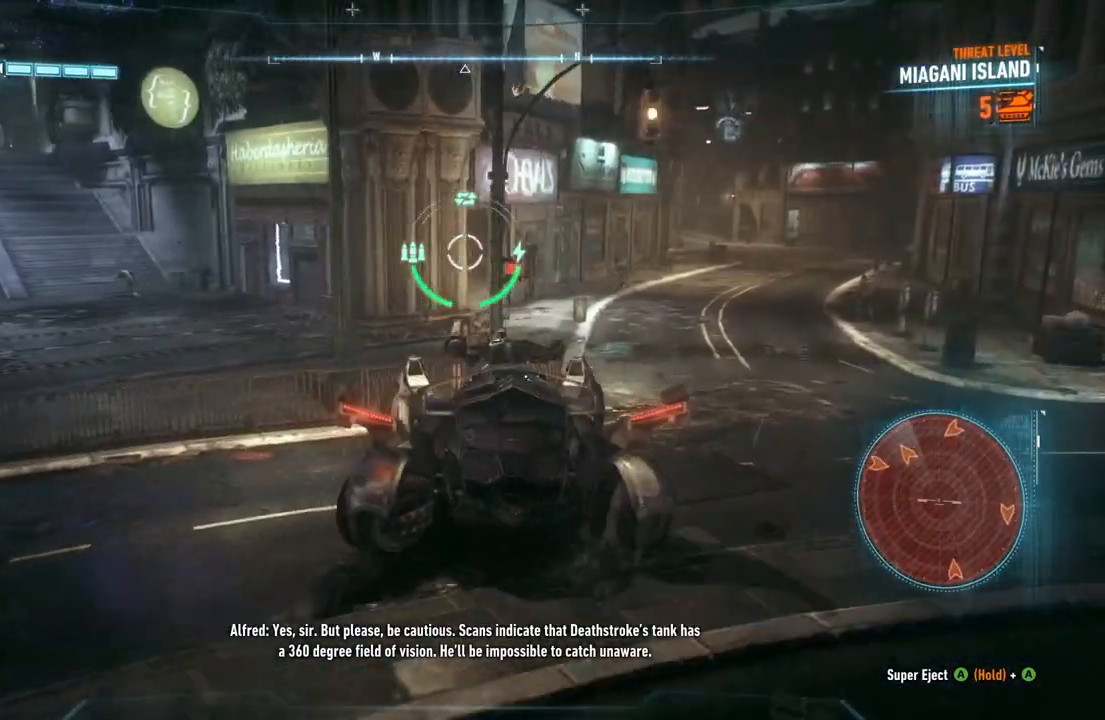
{"dt_ms": 500, "buttons": ["L2"], "left_stick": "up-left", "right_stick": "center", "events": [[67, "left_stick", "up"], [183, "left_stick", "up-left"], [367, "right_stick", "center"]]}
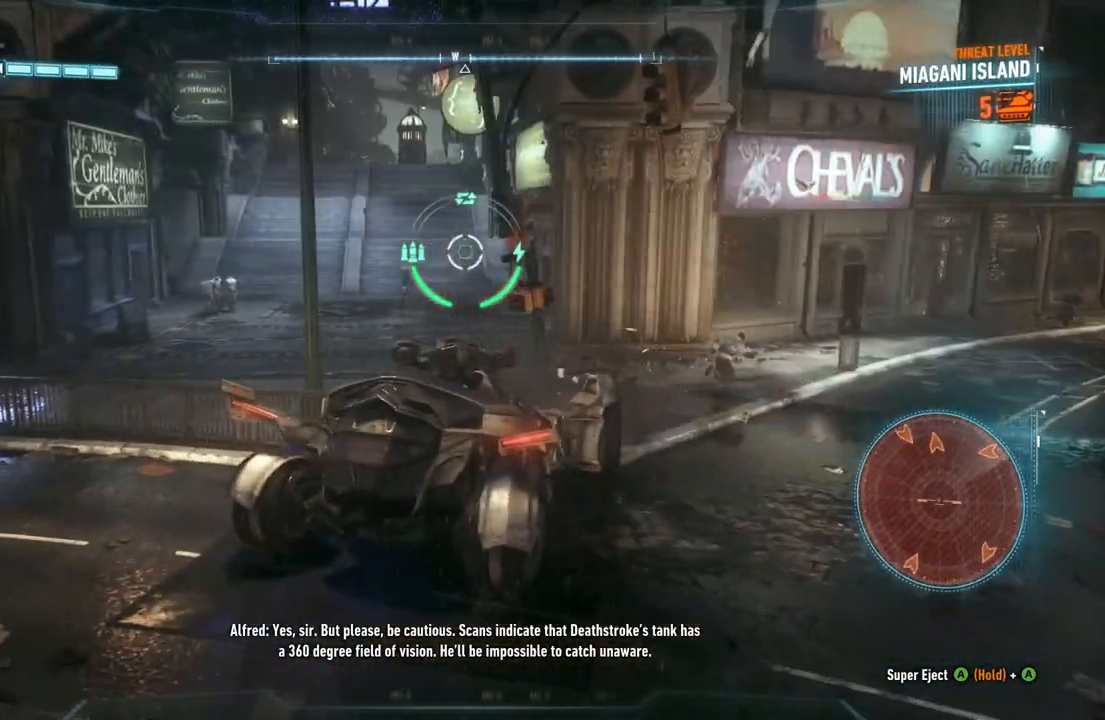
{"dt_ms": 500, "buttons": ["L2"], "left_stick": "up", "right_stick": "center", "events": [[150, "left_stick", "up"], [267, "right_stick", "up-left"], [483, "right_stick", "center"]]}
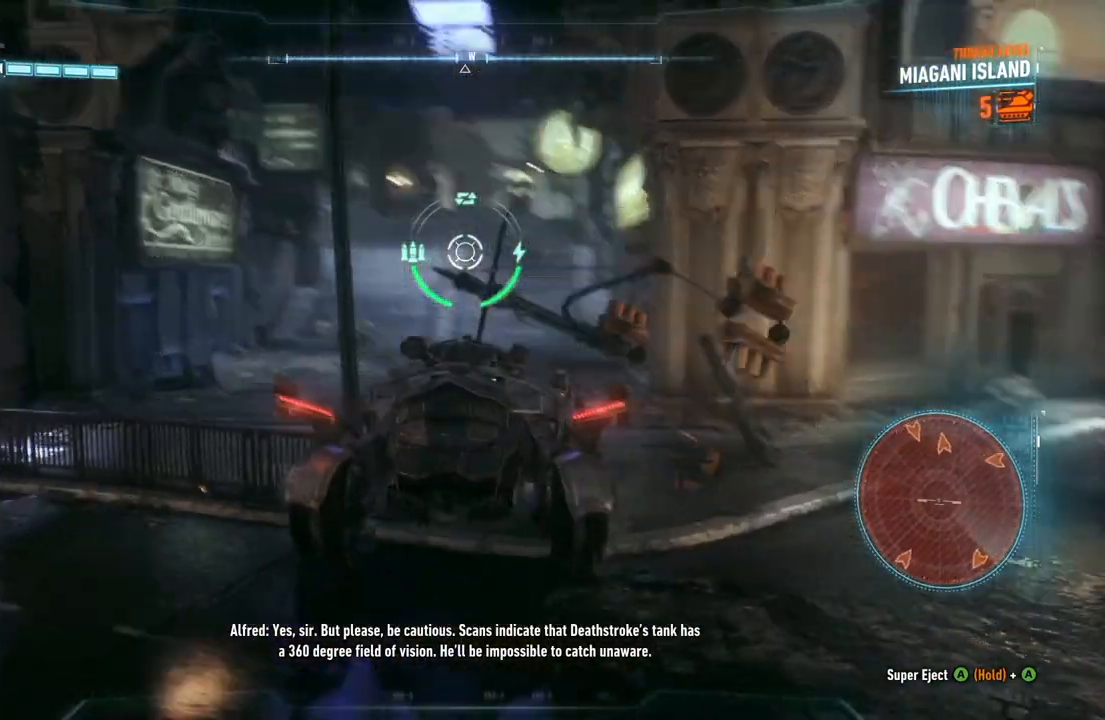
{"dt_ms": 500, "buttons": ["L2"], "left_stick": "up", "right_stick": "center", "events": [[183, "A", "down"], [367, "A", "up"]]}
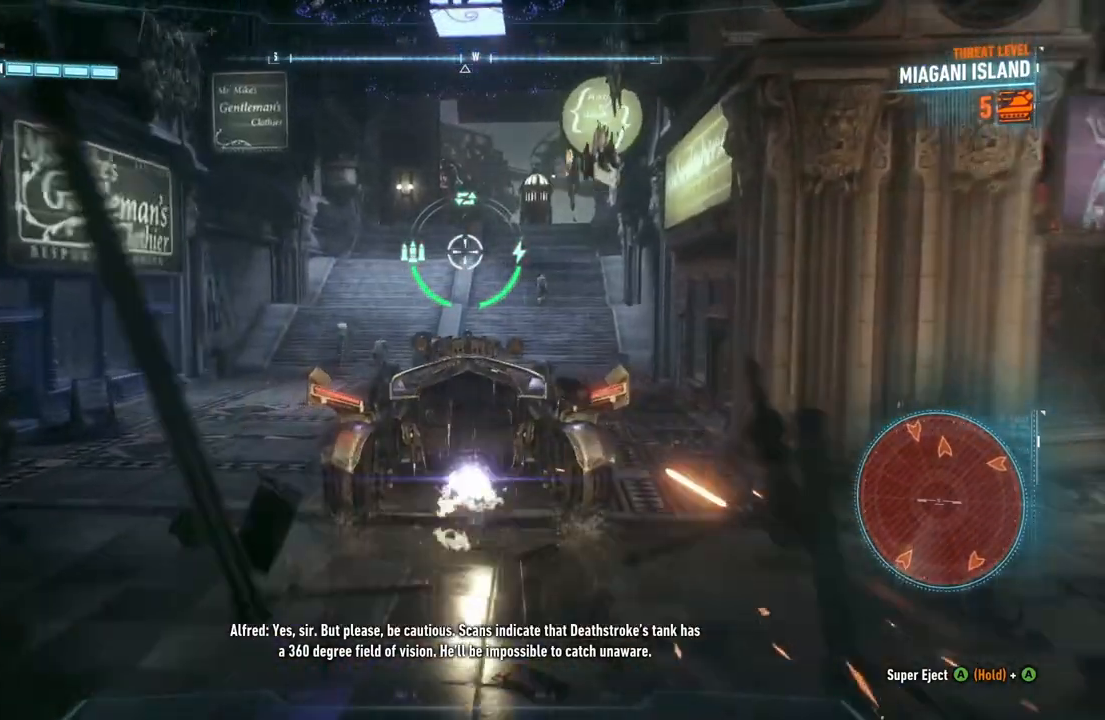
{"dt_ms": 500, "buttons": ["L2"], "left_stick": "up", "right_stick": "center", "events": []}
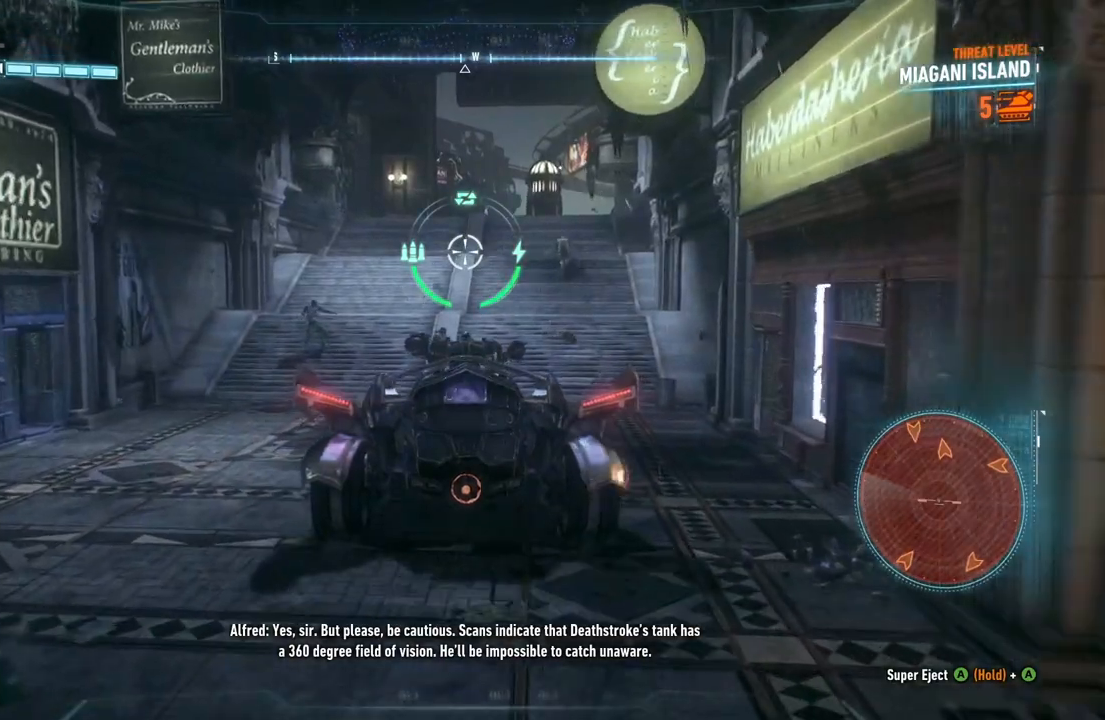
{"dt_ms": 500, "buttons": ["L2"], "left_stick": "up", "right_stick": "center", "events": [[133, "A", "down"], [300, "A", "up"]]}
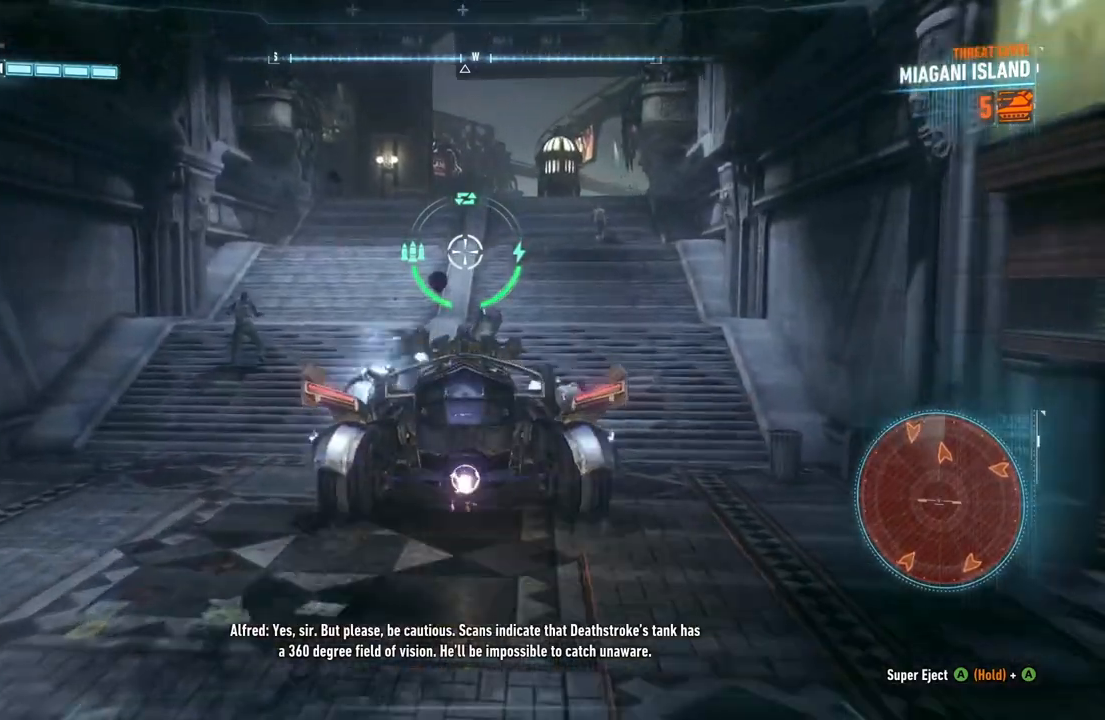
{"dt_ms": 500, "buttons": ["L2"], "left_stick": "up", "right_stick": "down-right", "events": [[500, "right_stick", "down-right"]]}
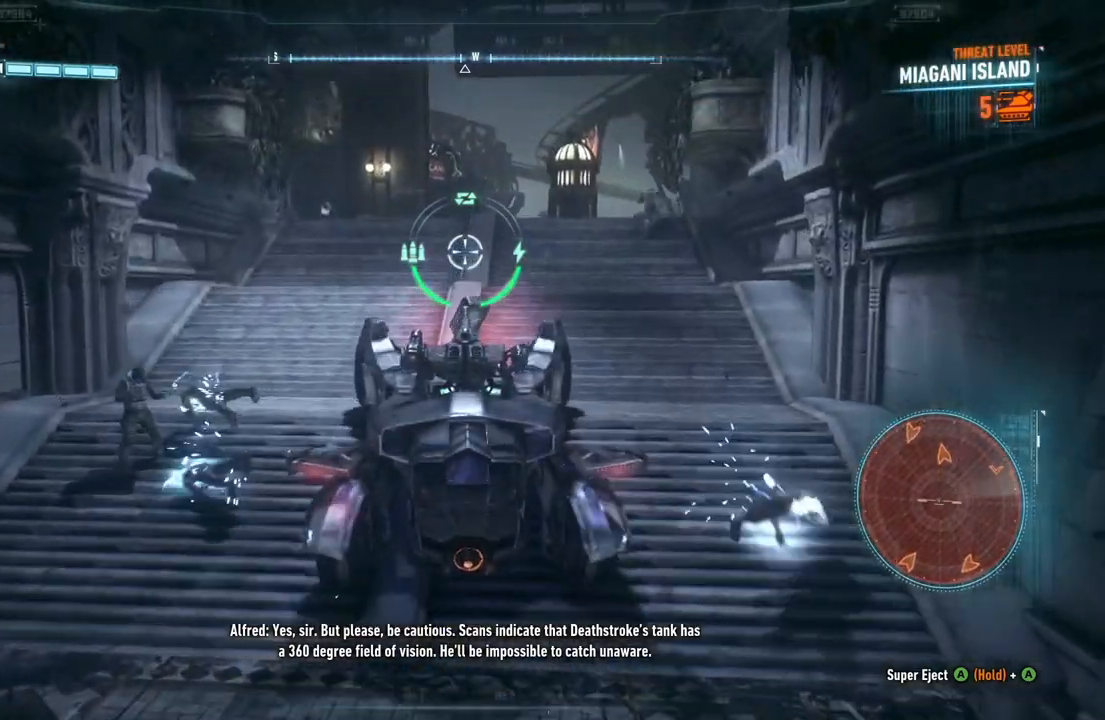
{"dt_ms": 500, "buttons": ["L2"], "left_stick": "up", "right_stick": "down-right", "events": []}
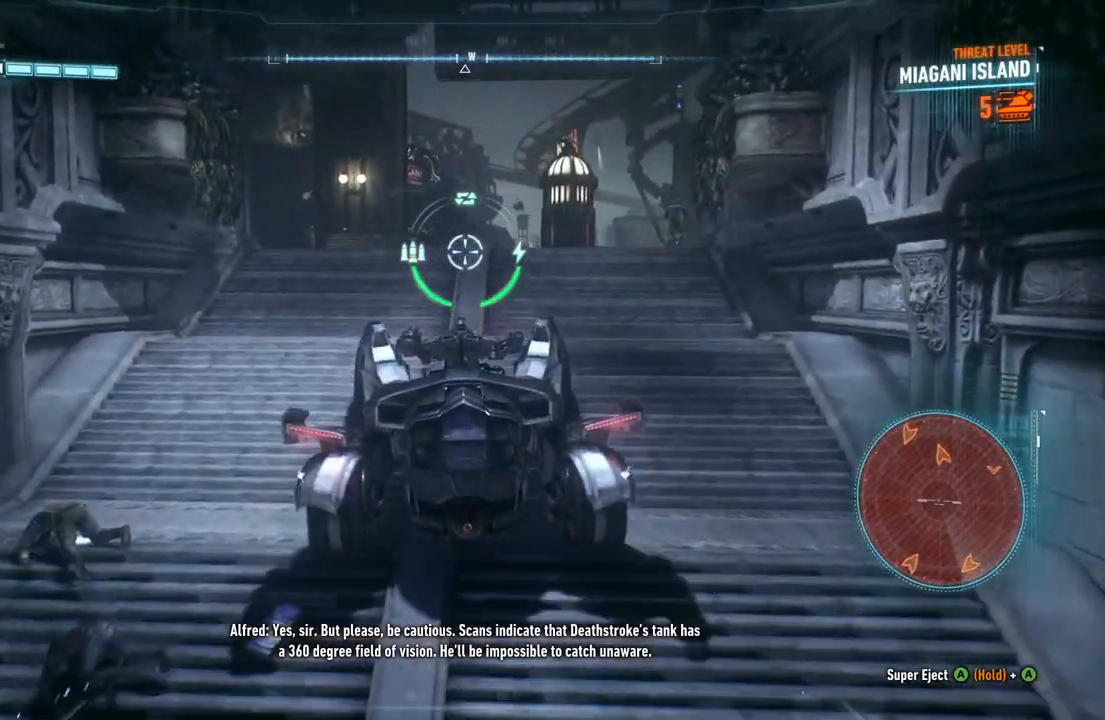
{"dt_ms": 500, "buttons": ["L2"], "left_stick": "up", "right_stick": "down-right", "events": []}
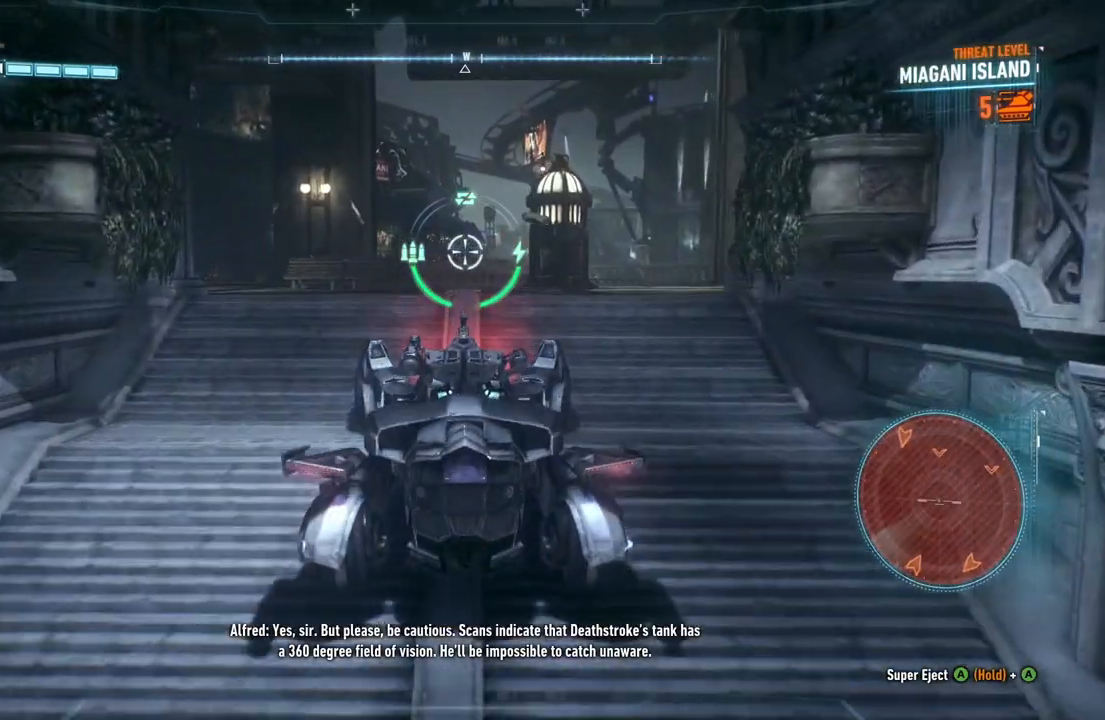
{"dt_ms": 500, "buttons": ["L2"], "left_stick": "up", "right_stick": "down-right", "events": []}
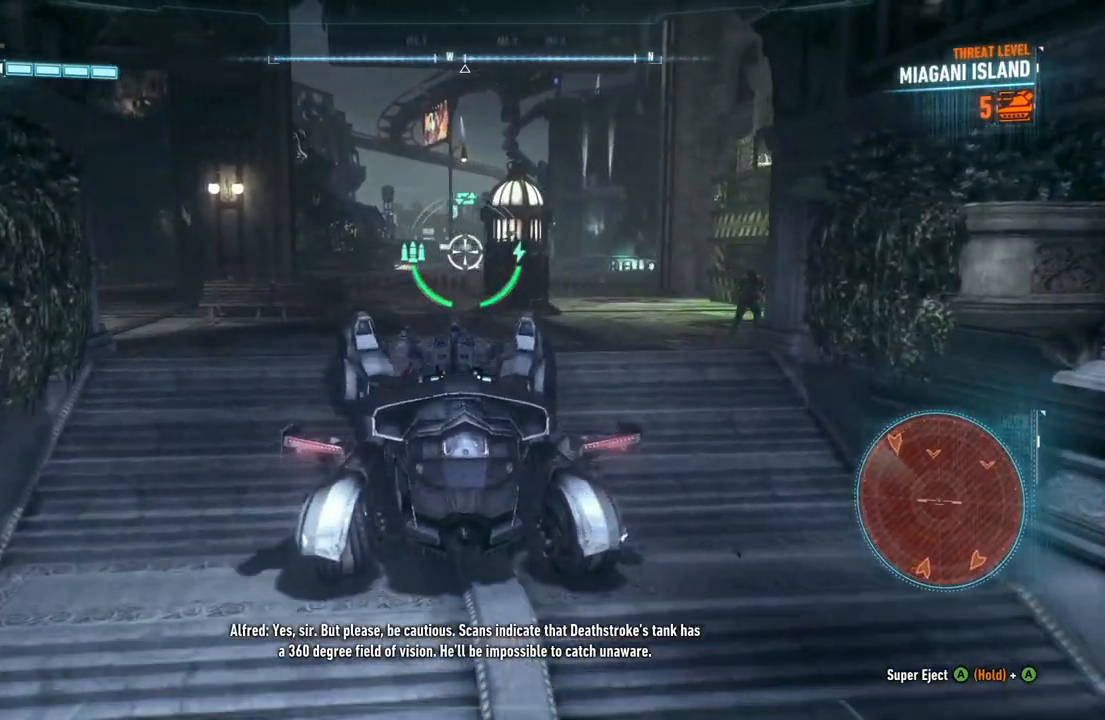
{"dt_ms": 500, "buttons": ["L2"], "left_stick": "up", "right_stick": "down", "events": [[17, "left_stick", "up-left"], [100, "right_stick", "center"], [267, "right_stick", "down"], [383, "left_stick", "up"]]}
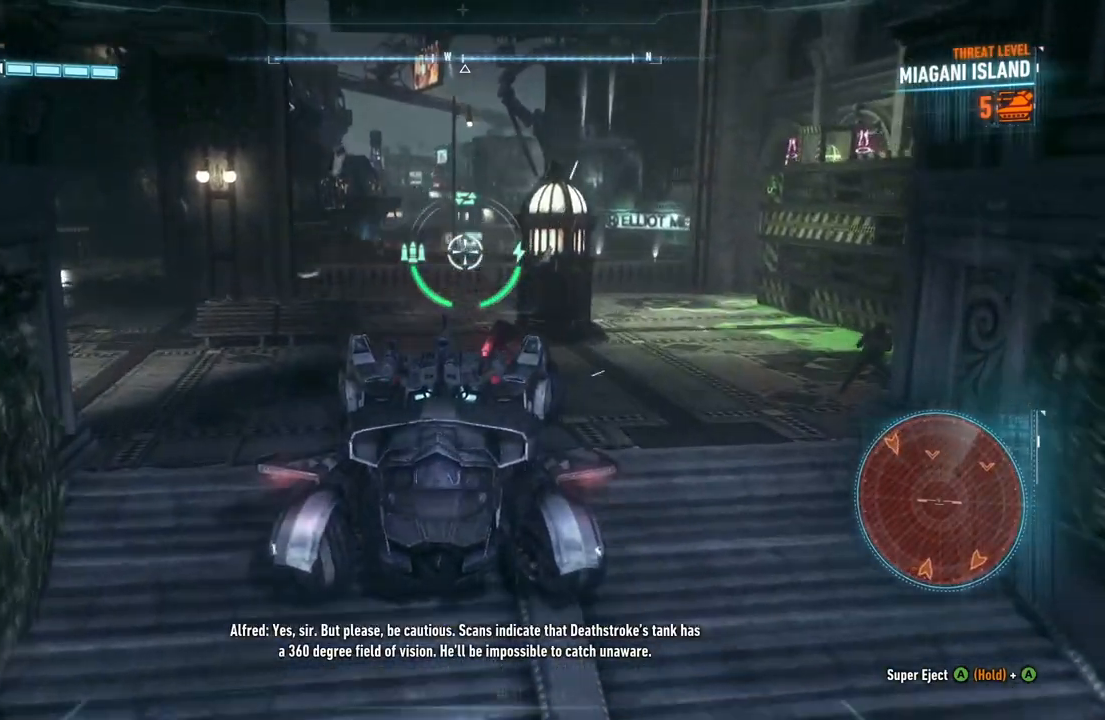
{"dt_ms": 500, "buttons": ["L2"], "left_stick": "up", "right_stick": "center", "events": [[83, "right_stick", "center"]]}
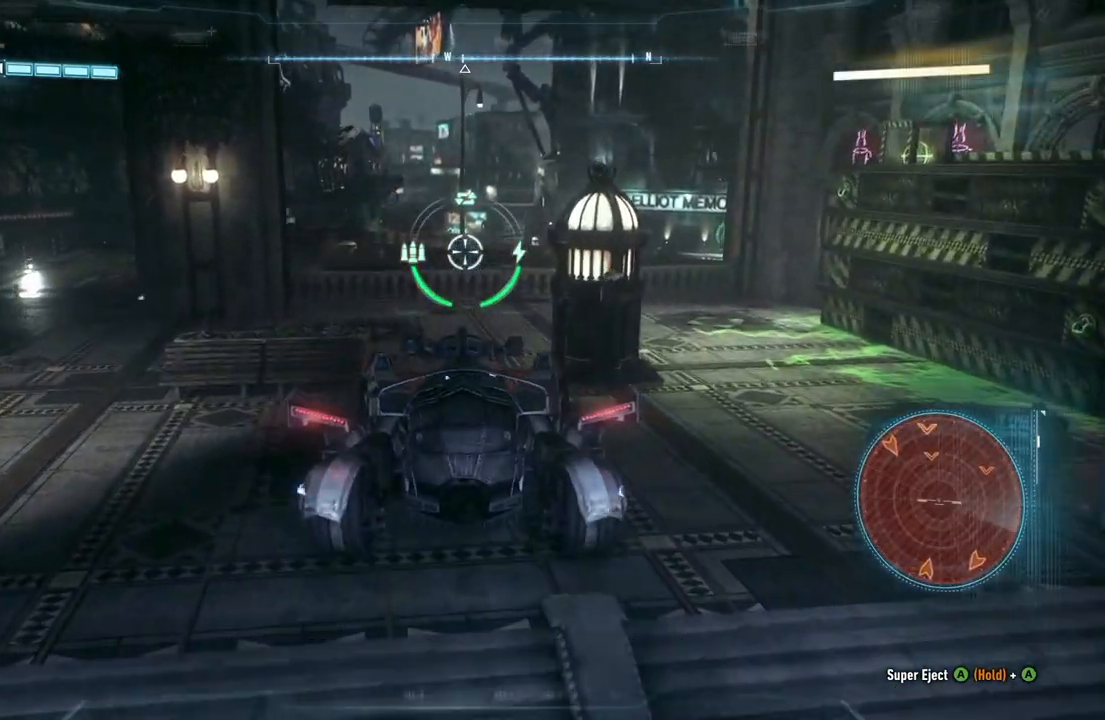
{"dt_ms": 500, "buttons": ["L2"], "left_stick": "up", "right_stick": "down-right", "events": [[450, "right_stick", "down-right"]]}